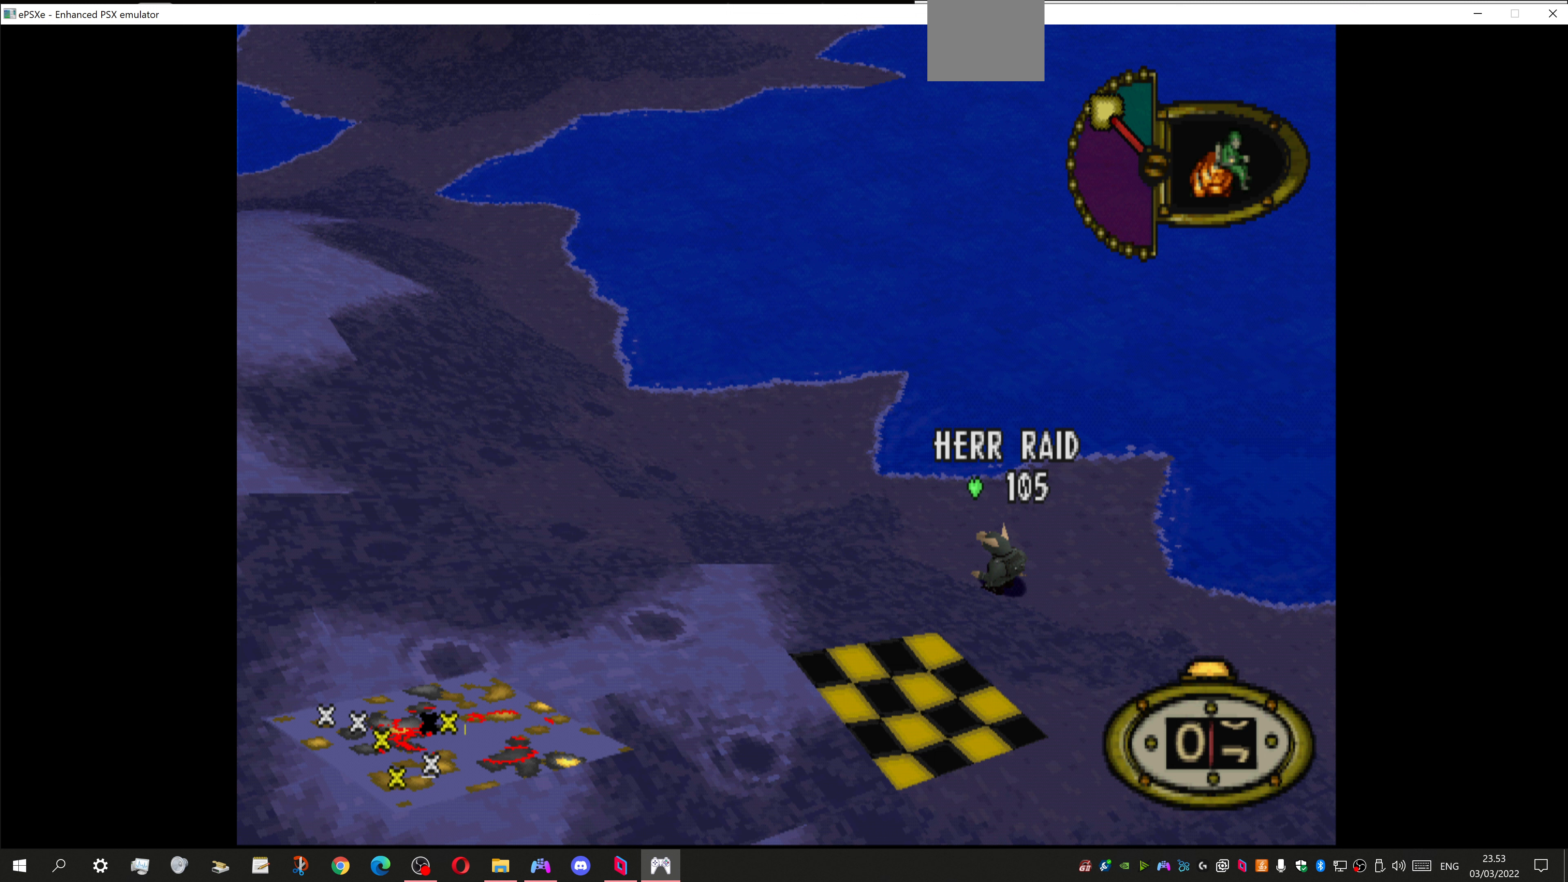
Gameplay with a controller (PlayStation layout); each line is a JSON object with the inputs held at the frame after it. "events" lists button and stick changes between this image and that frame as [ms after this image, input, new state], when the widget could be followed in between.
{"buttons": ["DPAD_UP", "DPAD_LEFT"], "left_stick": "center", "right_stick": "center", "events": [[400, "DPAD_LEFT", "down"]]}
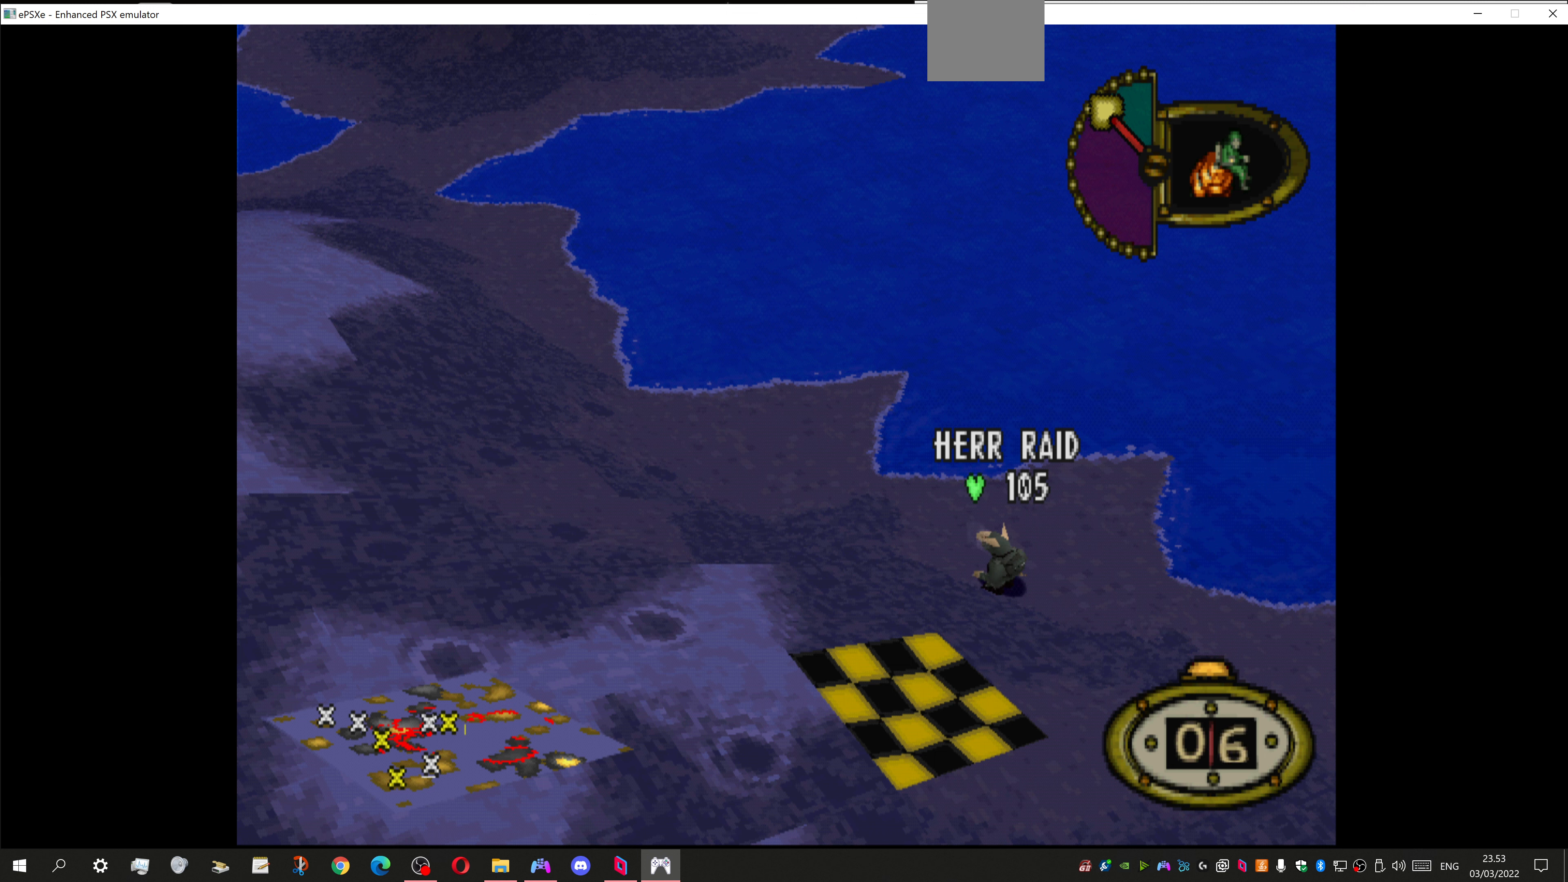
{"buttons": [], "left_stick": "center", "right_stick": "center", "events": [[167, "DPAD_LEFT", "up"], [233, "DPAD_UP", "up"]]}
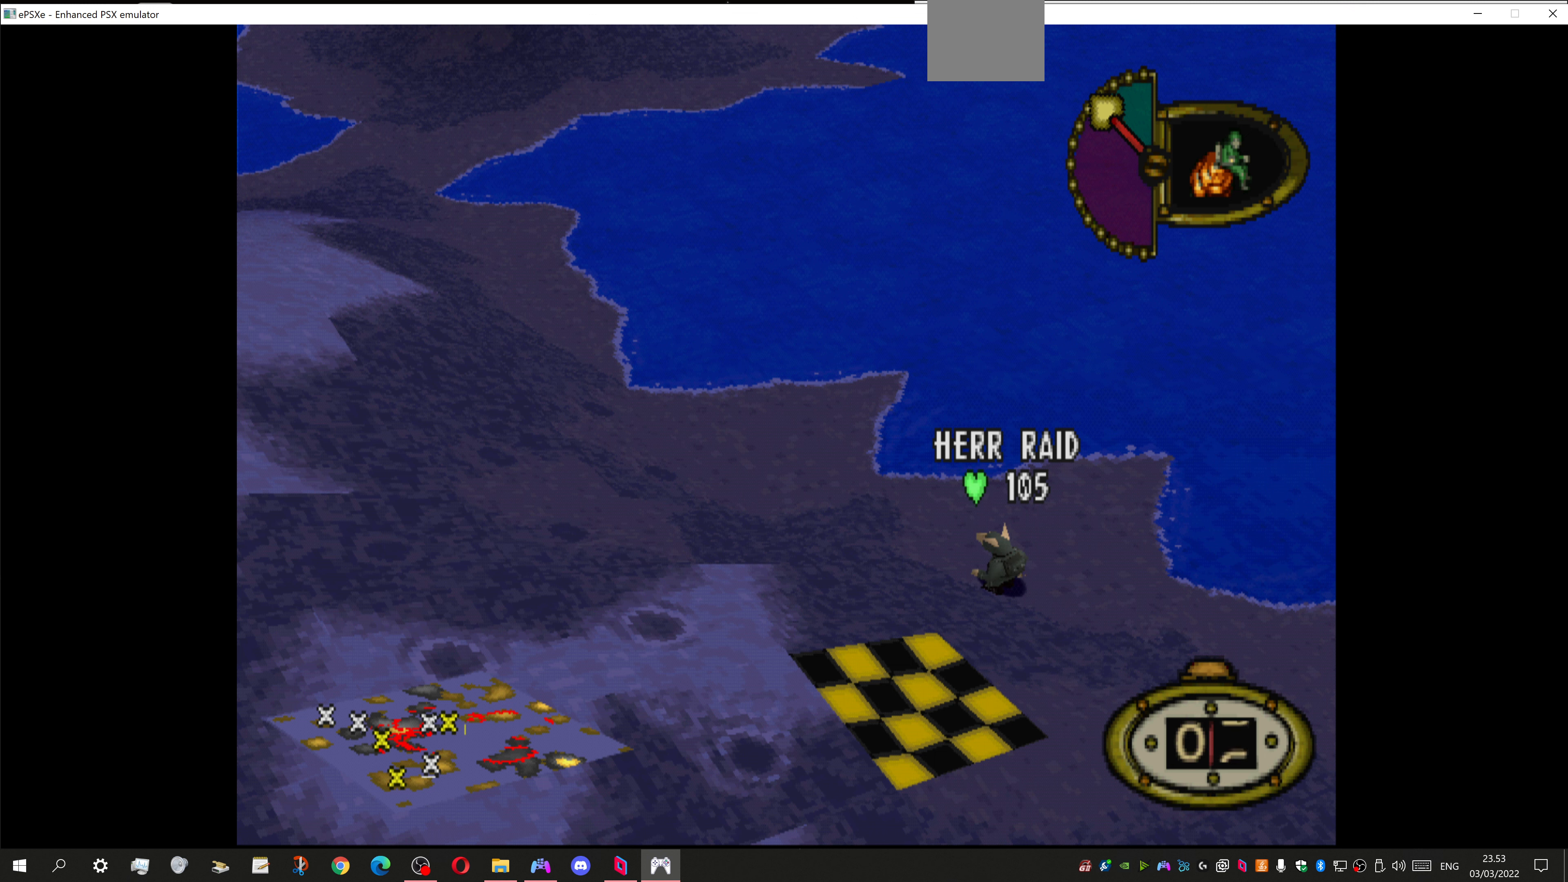
{"buttons": [], "left_stick": "center", "right_stick": "center", "events": []}
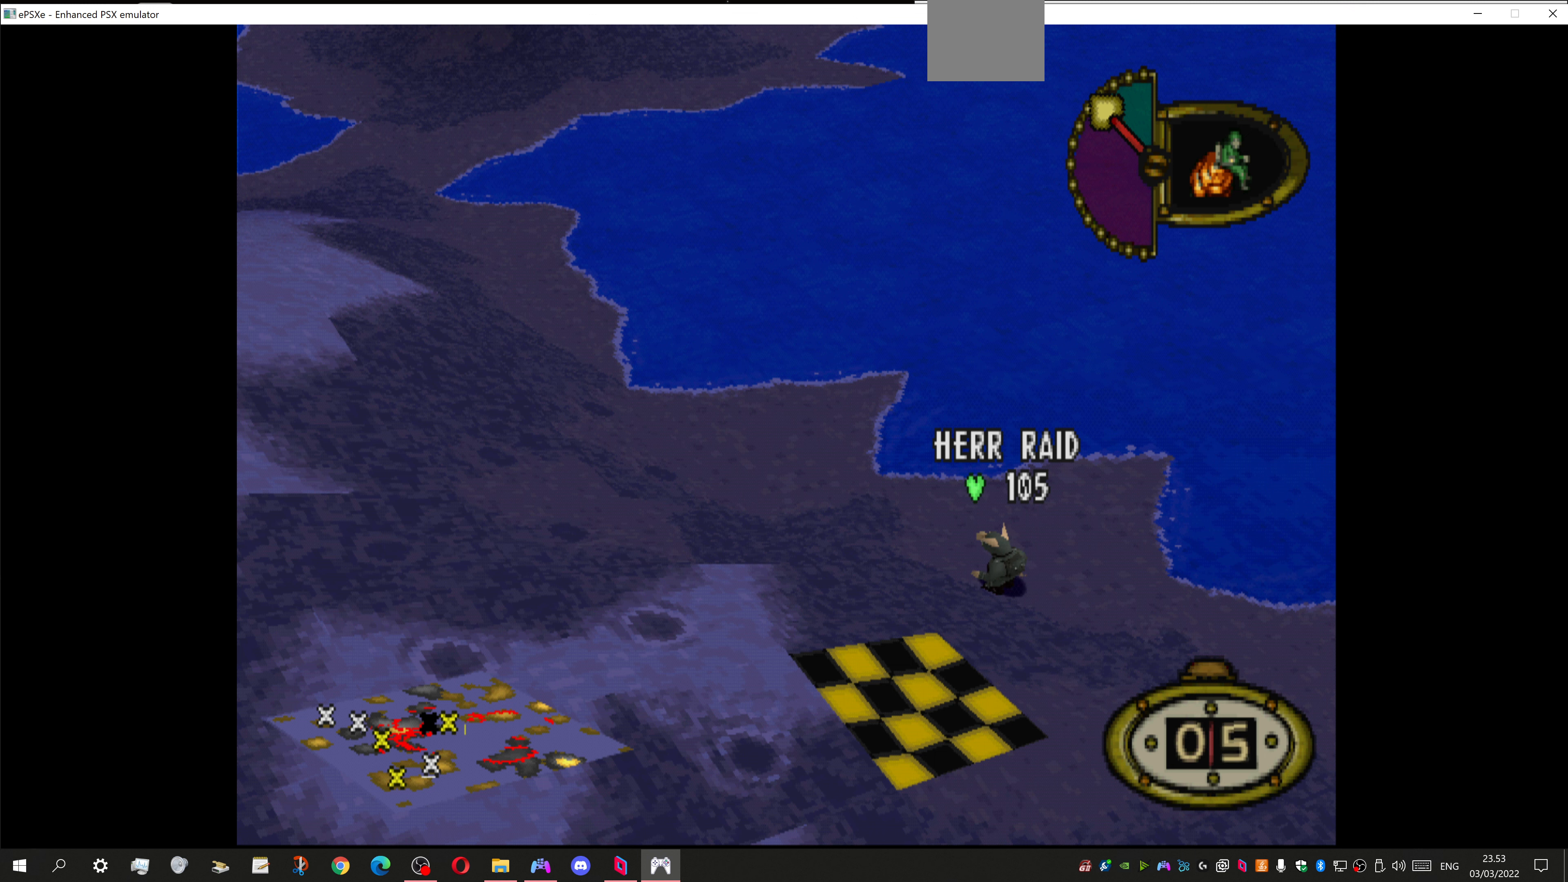
{"buttons": [], "left_stick": "center", "right_stick": "center", "events": []}
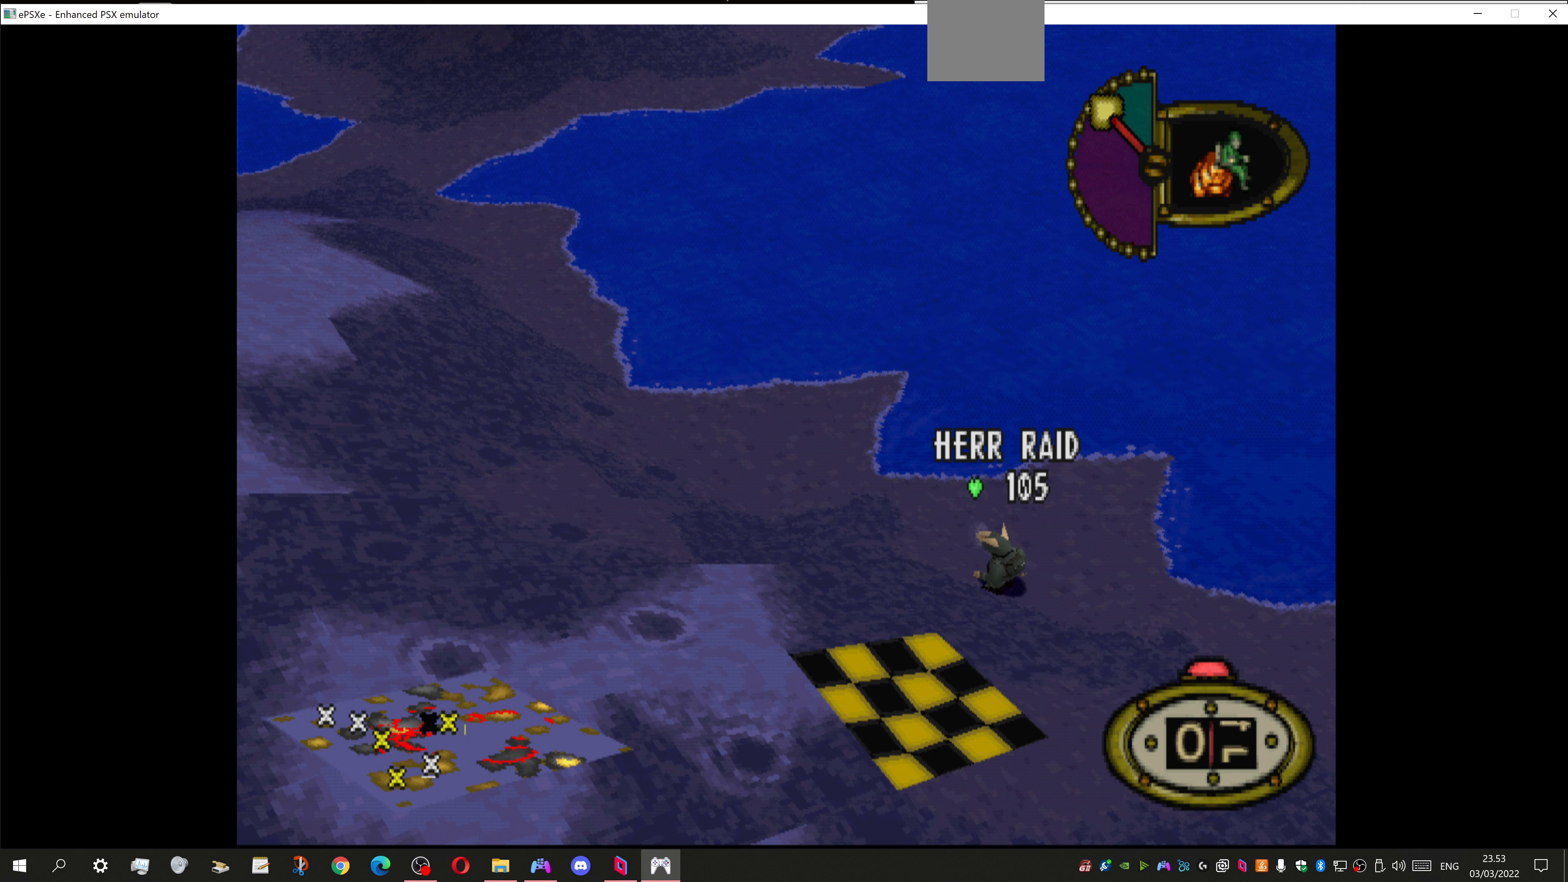
{"buttons": [], "left_stick": "center", "right_stick": "center", "events": [[267, "CIRCLE", "down"], [333, "CIRCLE", "up"]]}
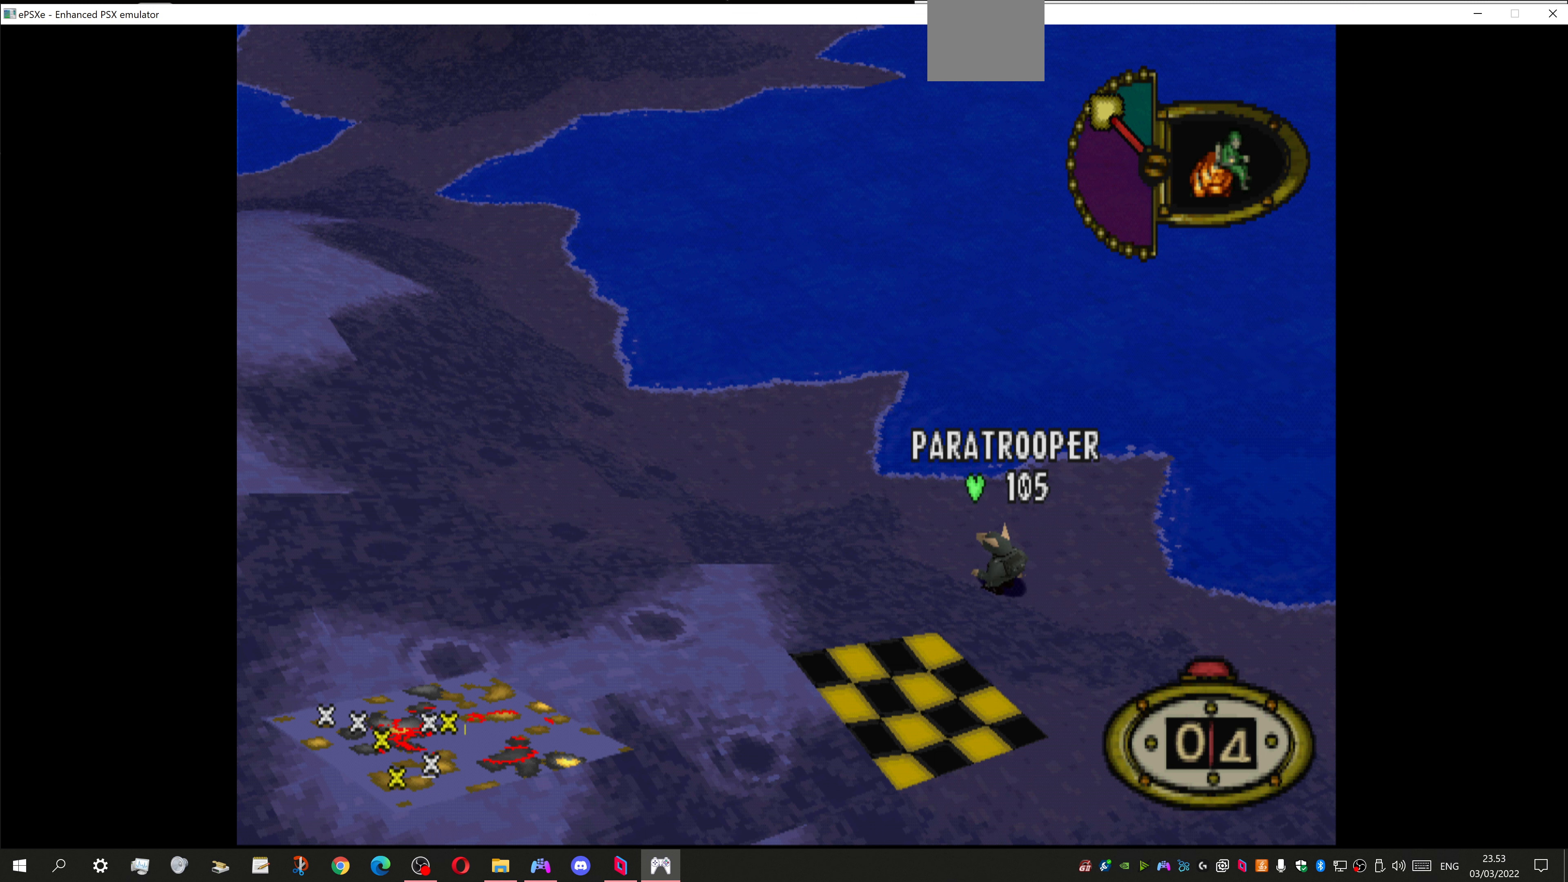
{"buttons": ["CIRCLE"], "left_stick": "center", "right_stick": "center", "events": [[33, "CIRCLE", "down"], [167, "CIRCLE", "up"], [267, "CIRCLE", "down"], [400, "CIRCLE", "up"], [500, "CIRCLE", "down"]]}
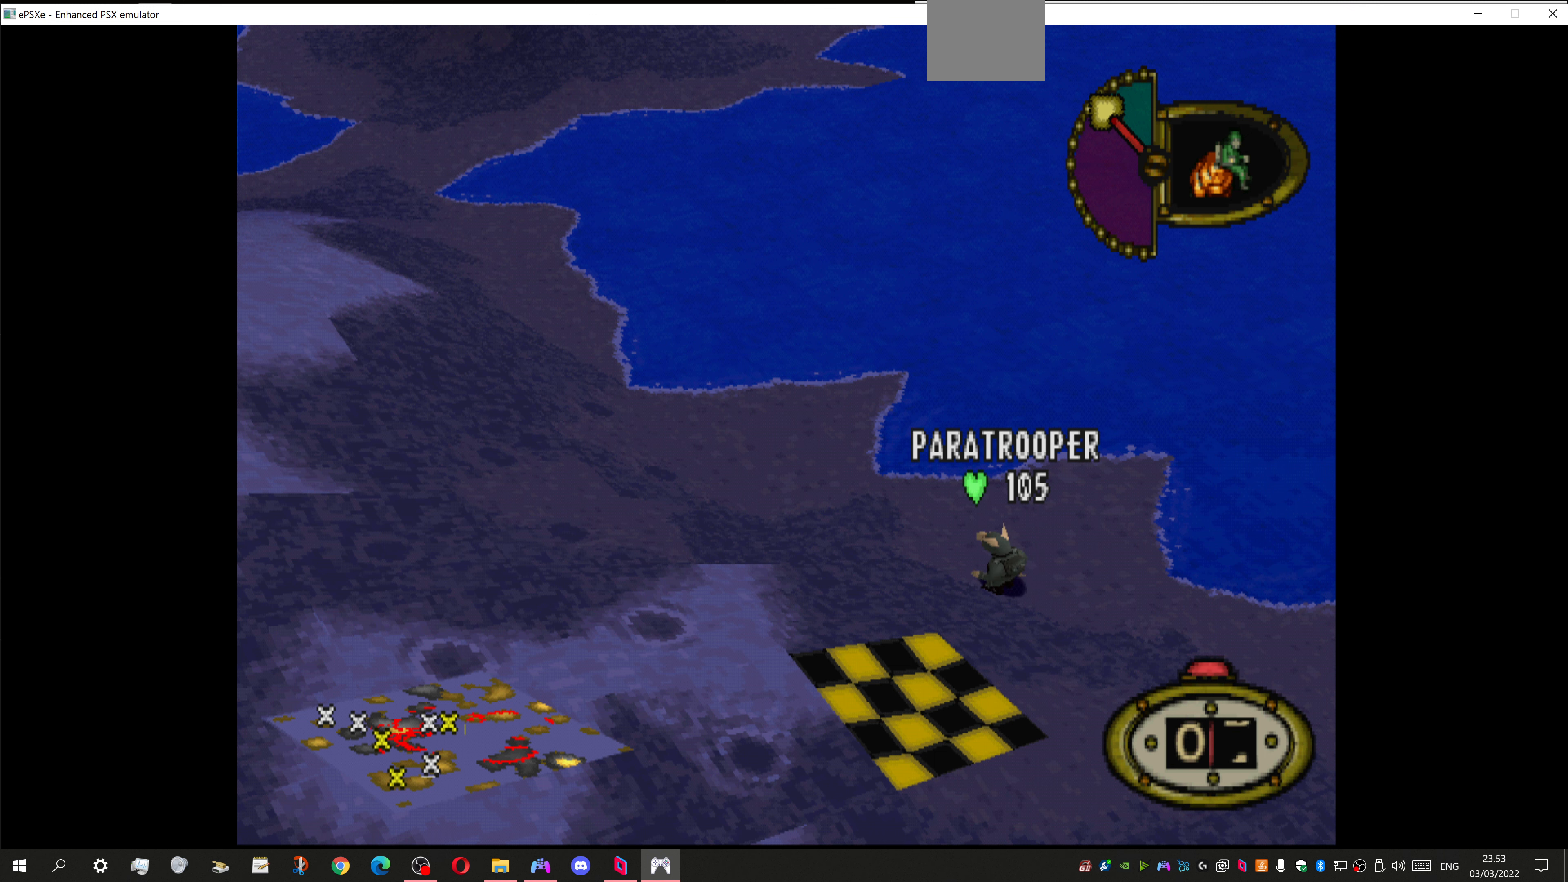
{"buttons": [], "left_stick": "center", "right_stick": "center", "events": [[100, "CIRCLE", "up"], [200, "CIRCLE", "down"], [300, "CIRCLE", "up"], [367, "CIRCLE", "down"], [467, "CIRCLE", "up"]]}
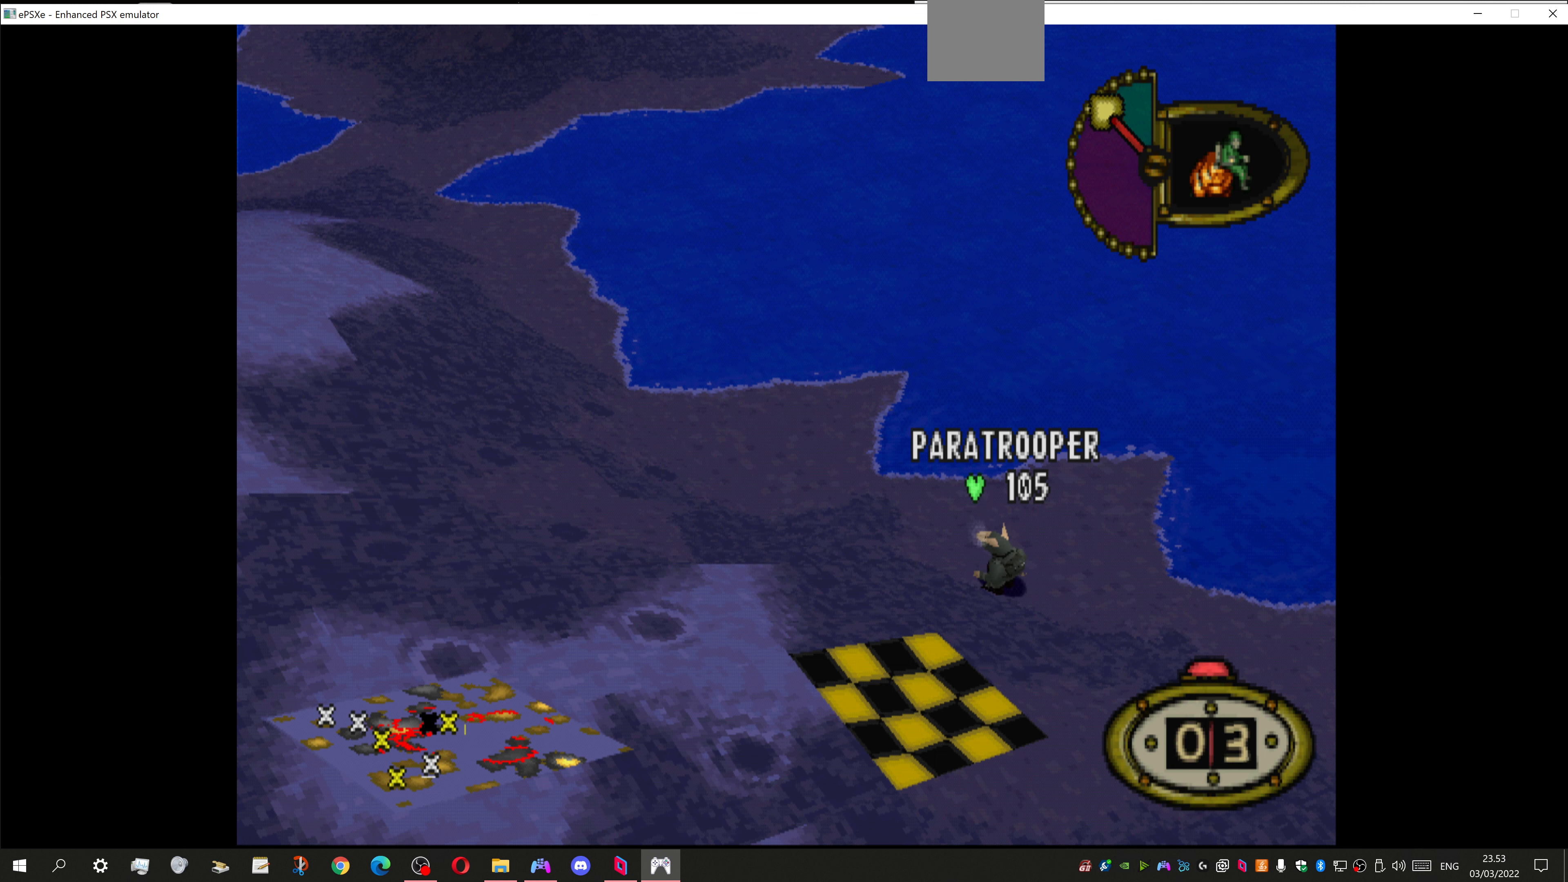
{"buttons": ["CIRCLE"], "left_stick": "center", "right_stick": "center", "events": [[67, "CIRCLE", "down"], [167, "CIRCLE", "up"], [267, "CIRCLE", "down"], [333, "CIRCLE", "up"], [400, "CIRCLE", "down"]]}
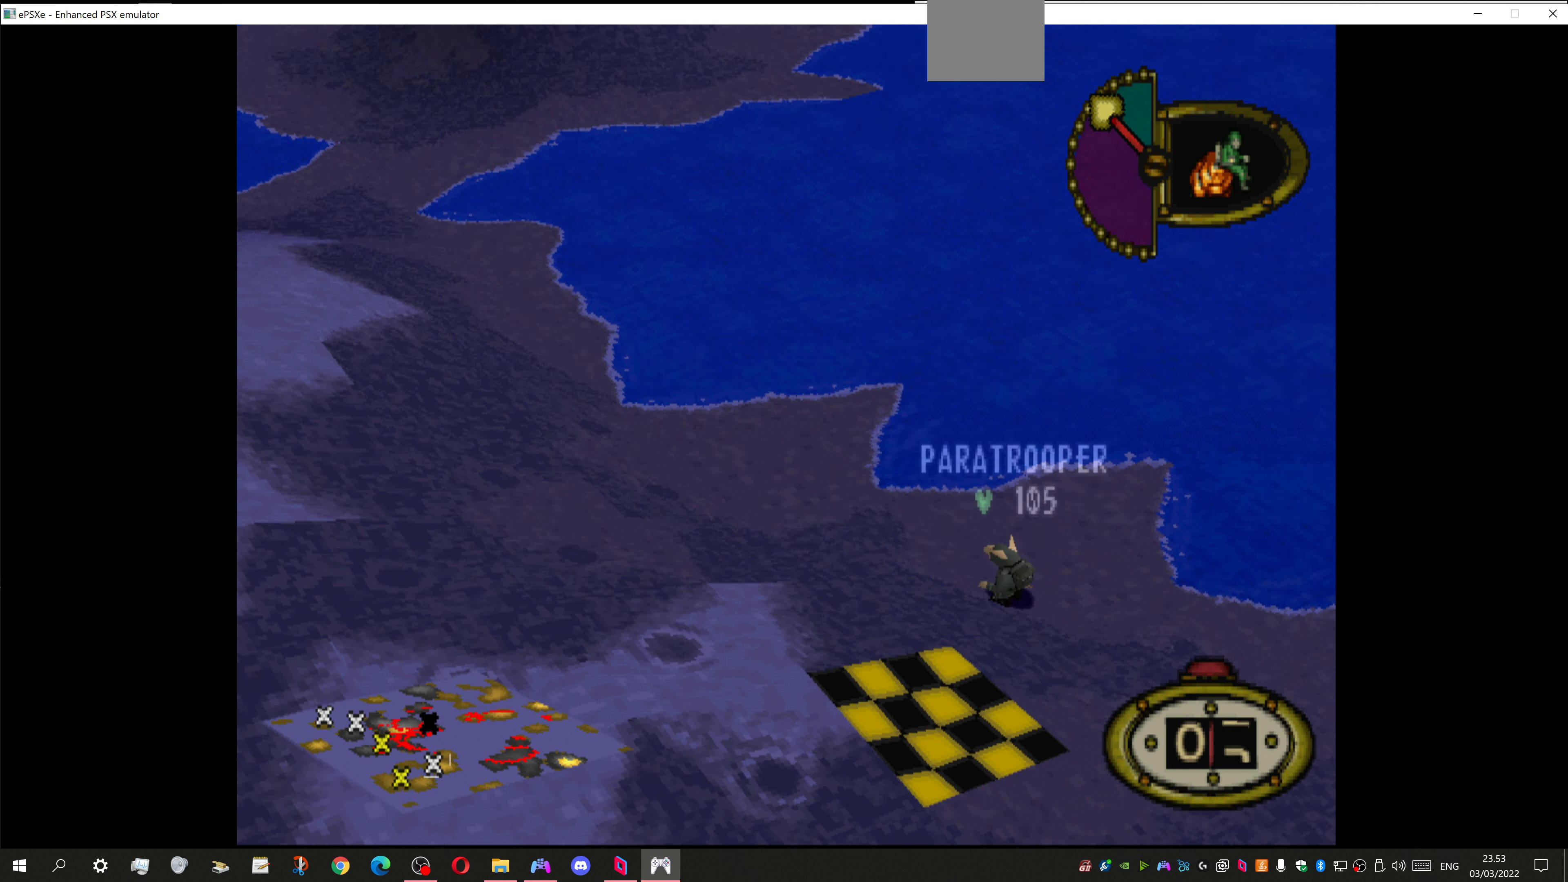
{"buttons": [], "left_stick": "center", "right_stick": "center", "events": [[33, "CIRCLE", "up"], [300, "CIRCLE", "down"], [433, "CIRCLE", "up"]]}
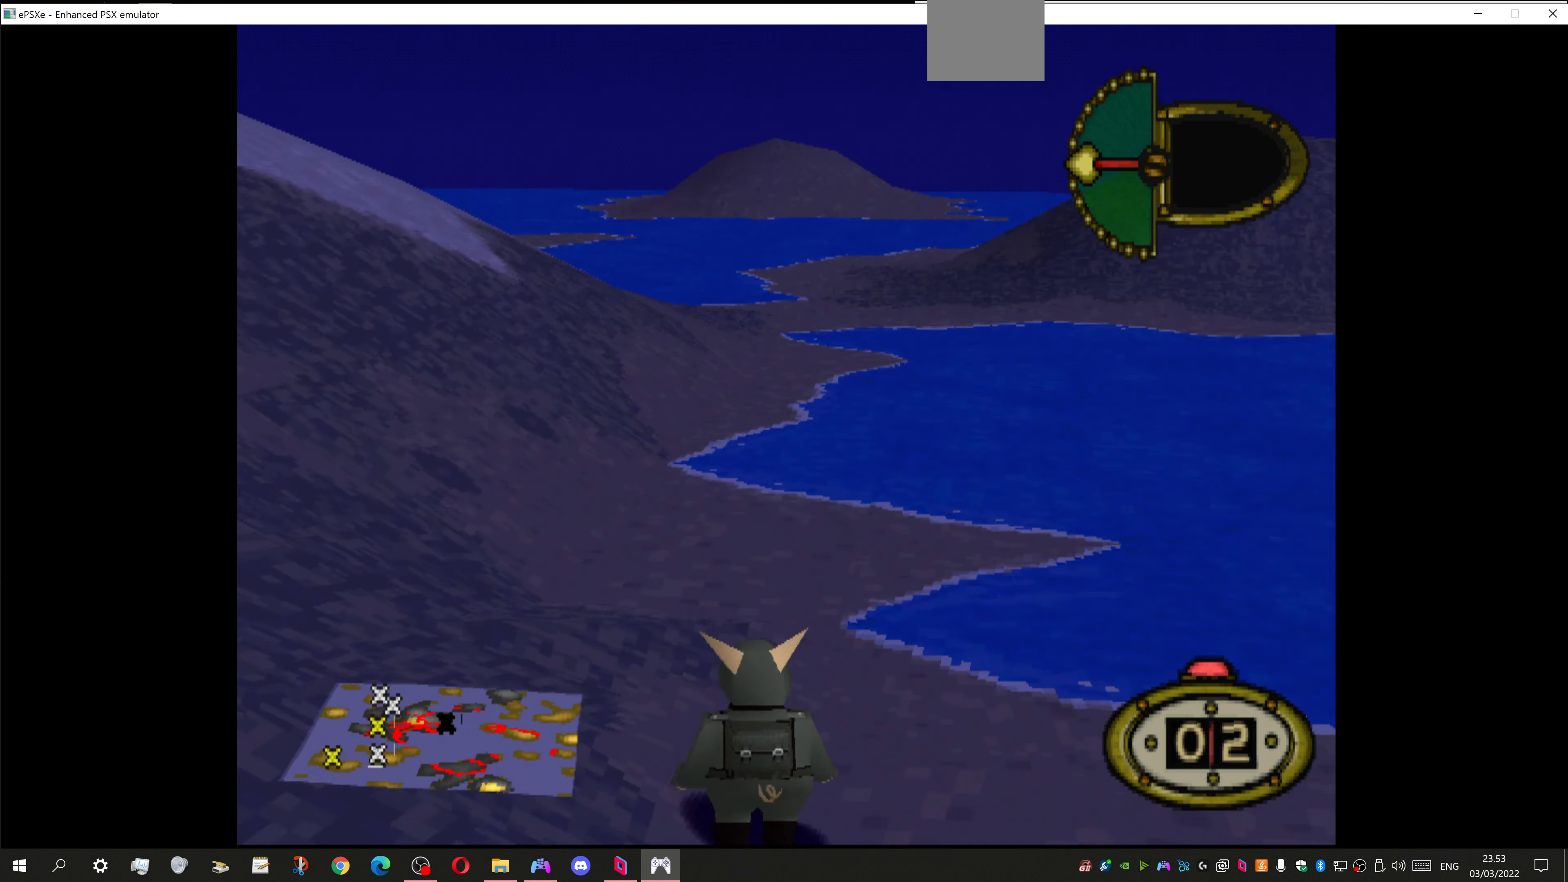
{"buttons": [], "left_stick": "center", "right_stick": "center", "events": [[33, "CIRCLE", "down"], [100, "CIRCLE", "up"]]}
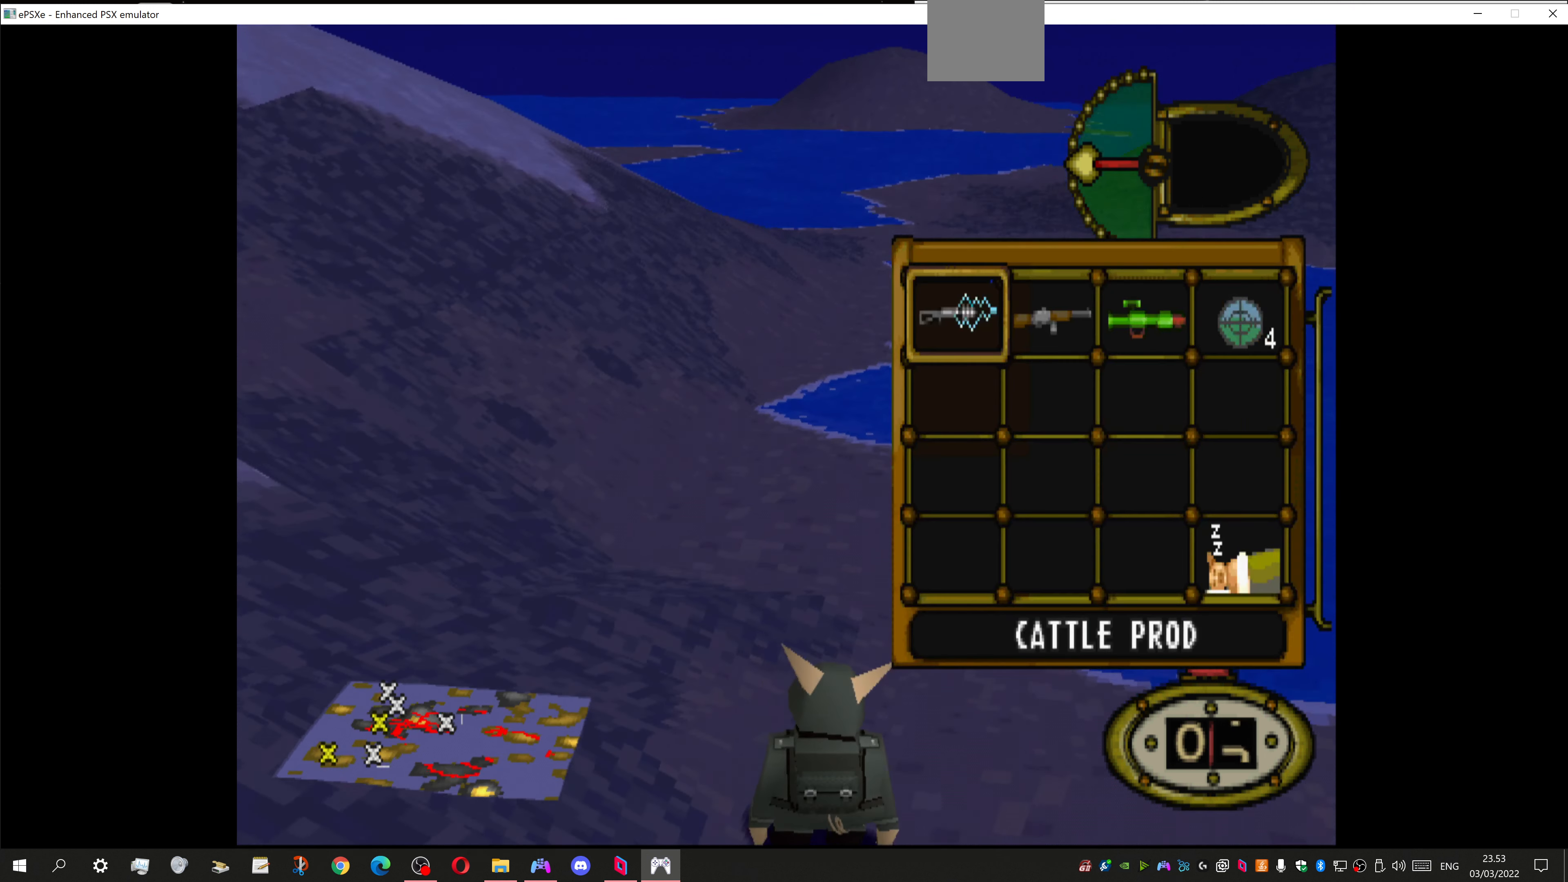
{"buttons": ["DPAD_RIGHT"], "left_stick": "center", "right_stick": "center", "events": [[200, "DPAD_RIGHT", "down"], [333, "DPAD_RIGHT", "up"], [366, "DPAD_RIGHT", "down"]]}
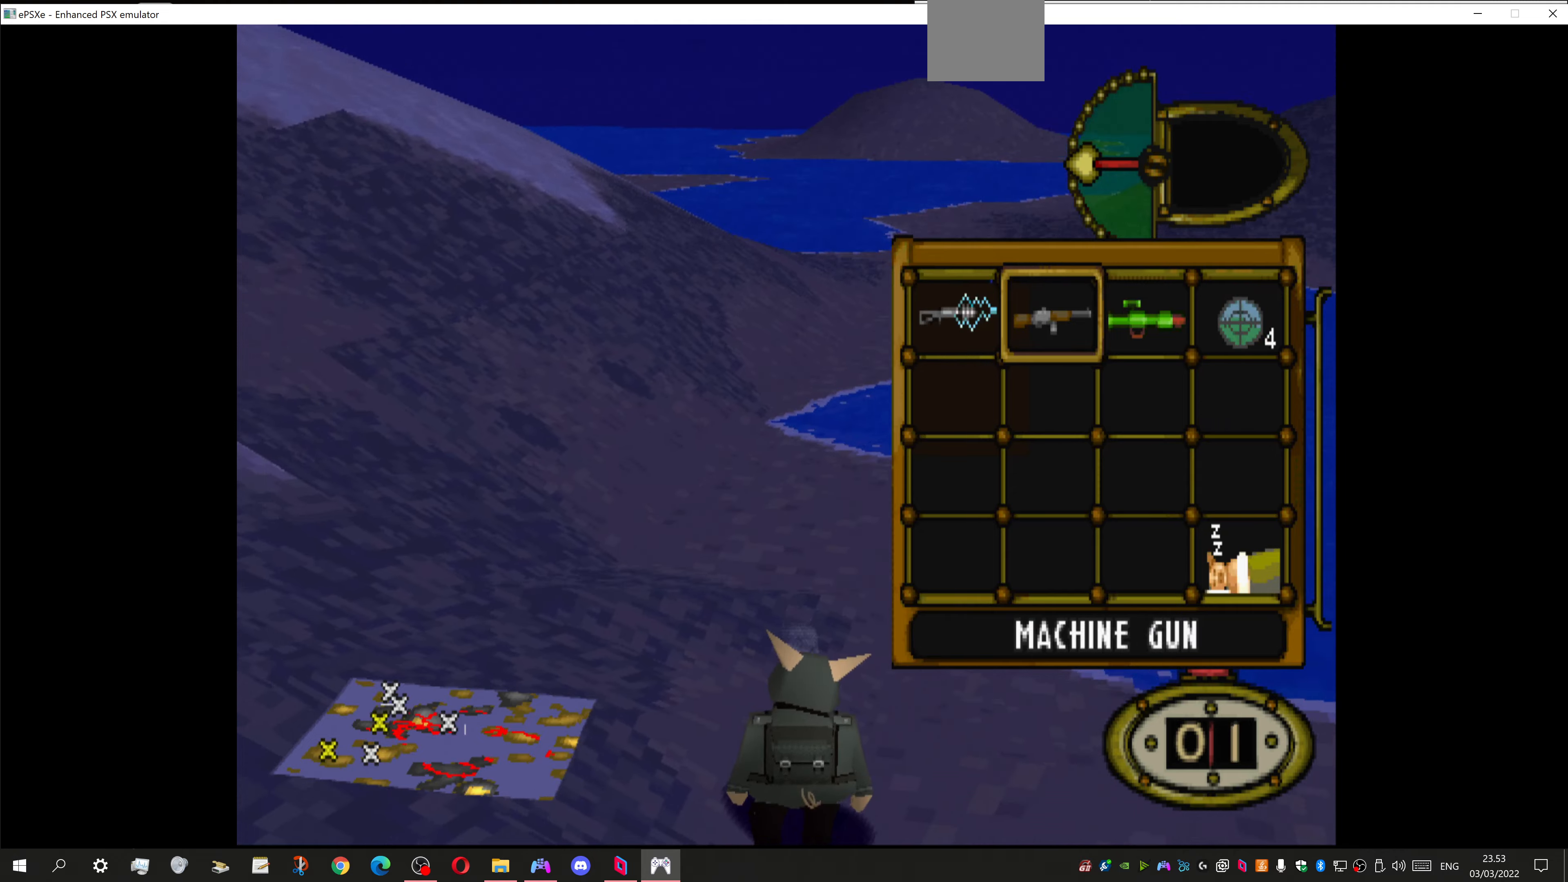
{"buttons": ["DPAD_LEFT"], "left_stick": "center", "right_stick": "center", "events": [[66, "CROSS", "down"], [66, "DPAD_RIGHT", "up"], [200, "CROSS", "up"], [233, "DPAD_LEFT", "down"]]}
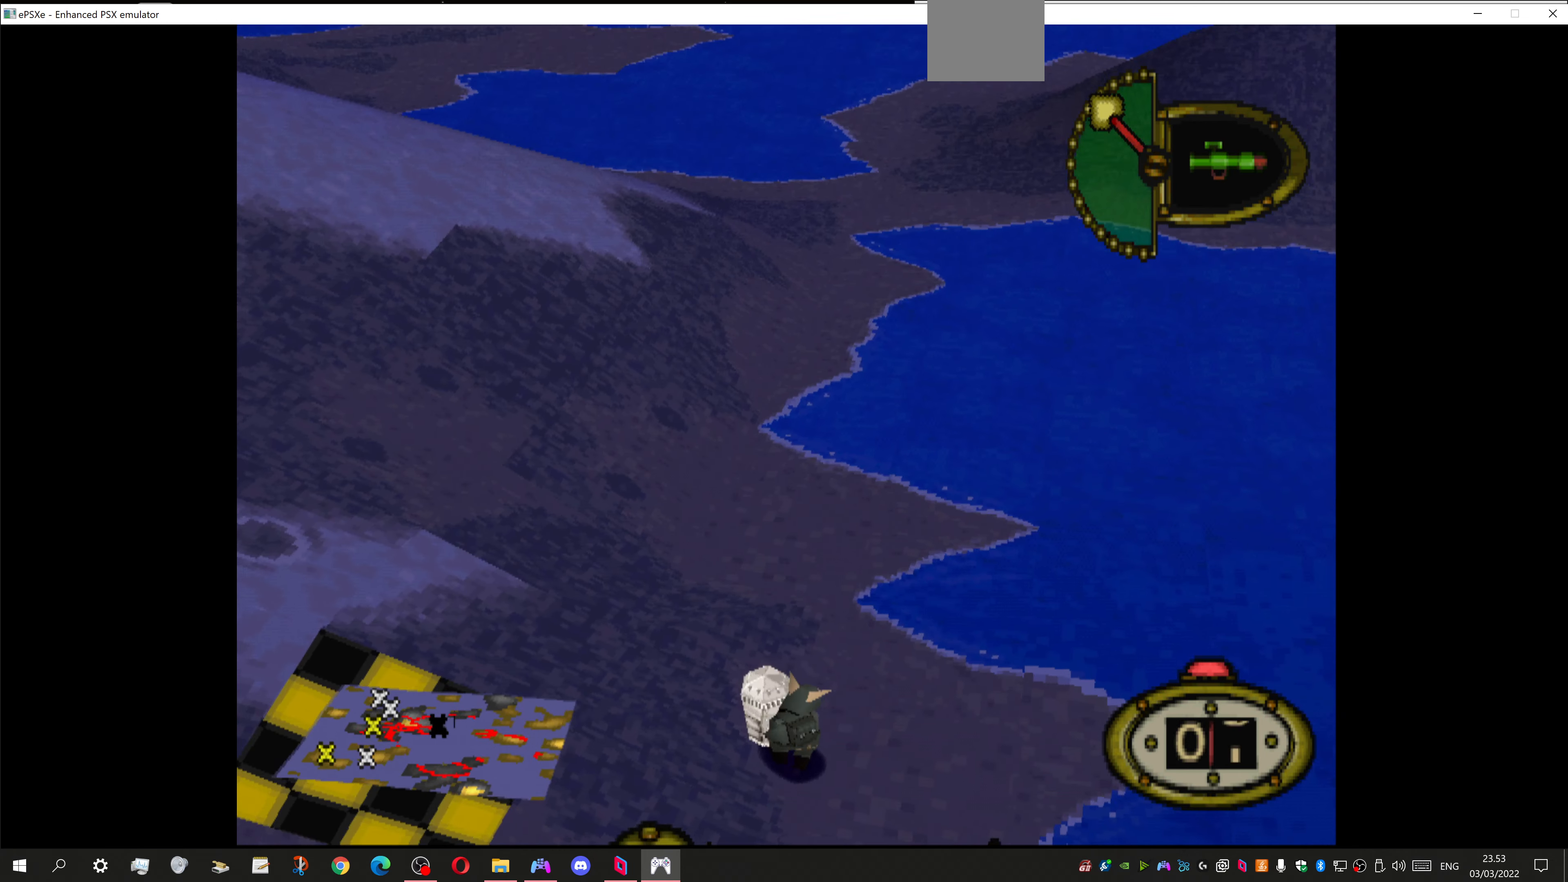
{"buttons": ["DPAD_LEFT"], "left_stick": "center", "right_stick": "center", "events": []}
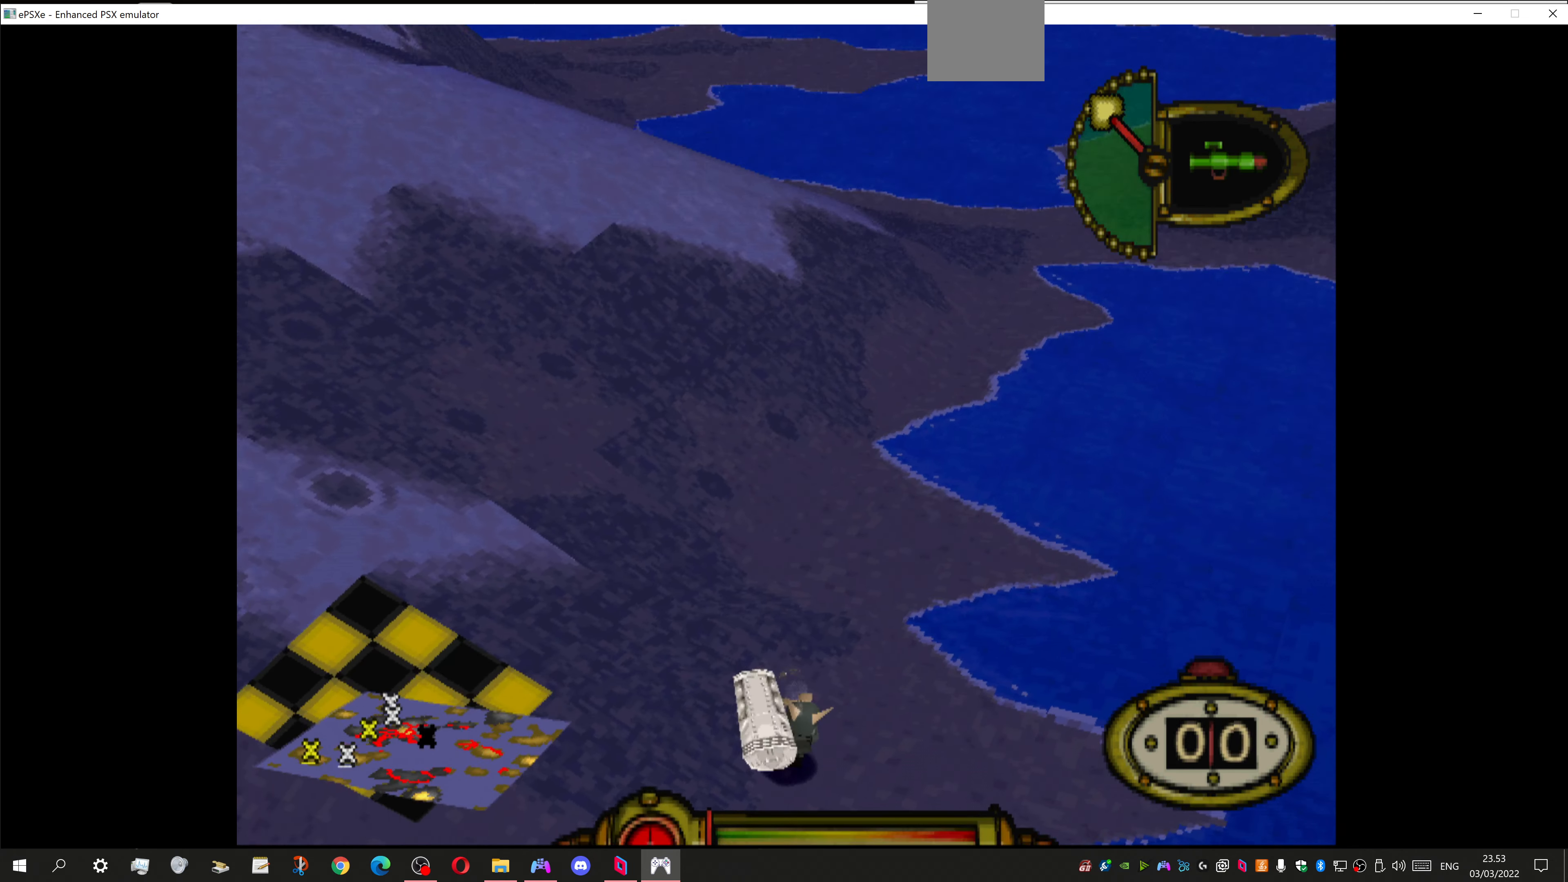
{"buttons": ["DPAD_LEFT"], "left_stick": "center", "right_stick": "center", "events": []}
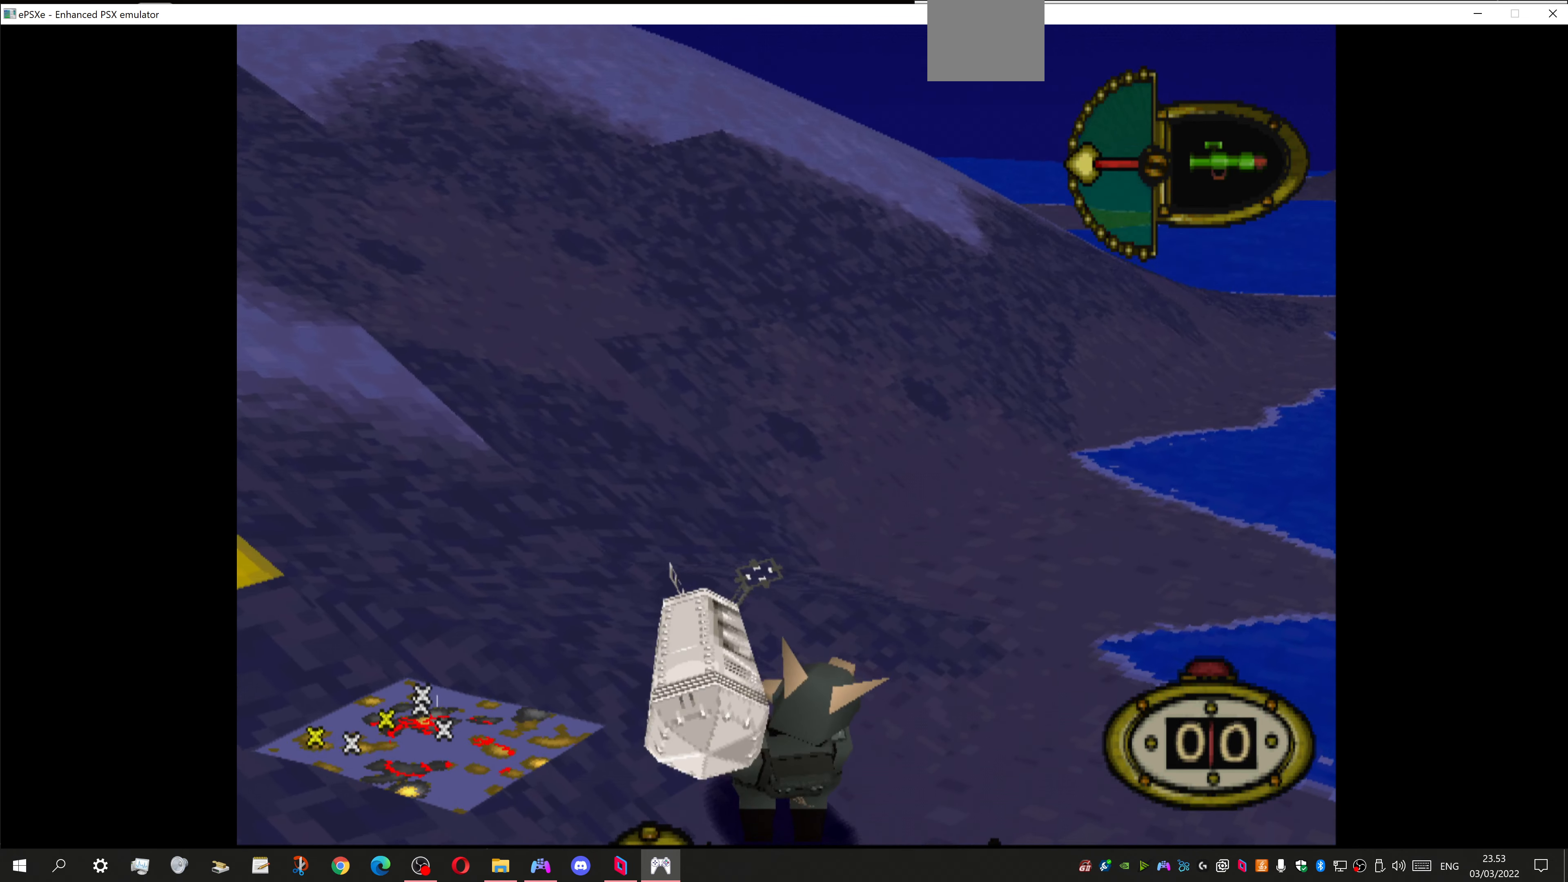
{"buttons": [], "left_stick": "center", "right_stick": "center", "events": [[66, "DPAD_LEFT", "up"]]}